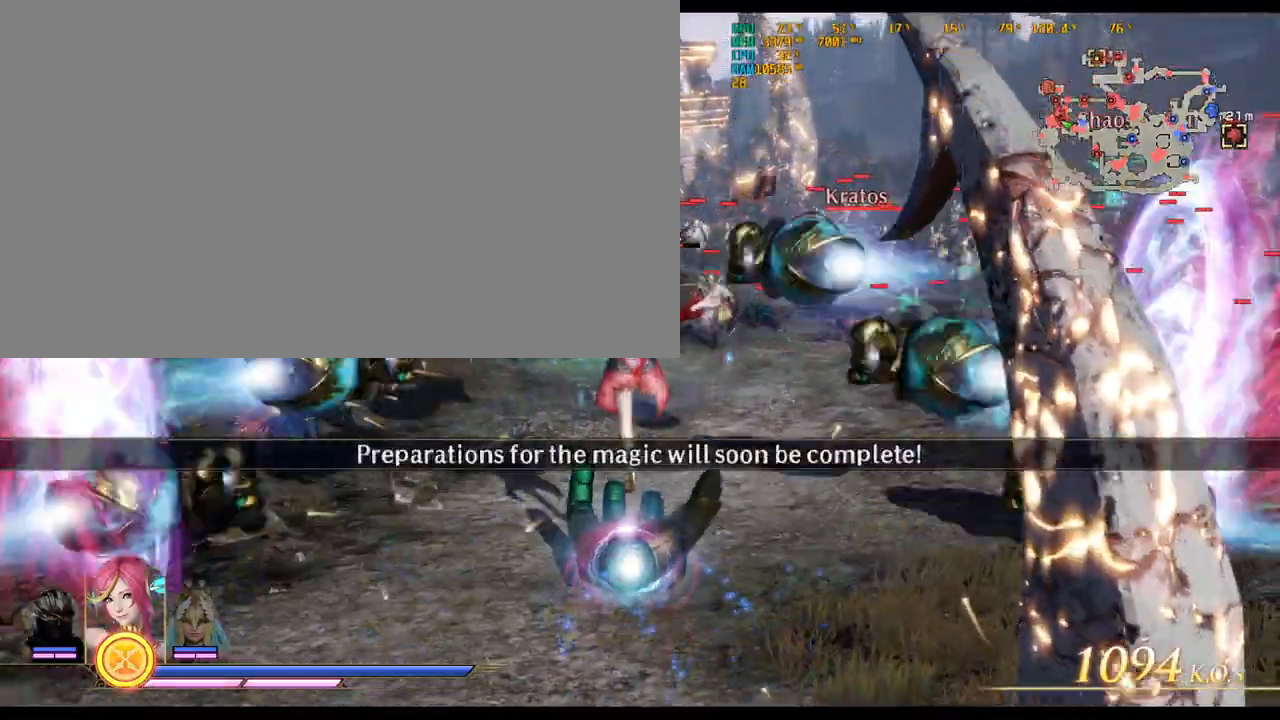
Gameplay with keyboard and mouse; each line is a JSON object with the keys and mouse buttons held at the frame after it. "events" lists presses ("down") and releases ("up") of ".", "/", "0", "1", "2", "3", "4", "5", "6", "7", "8", "9", "a", "alt_l", "alt_r", "b", "backslash", "backspace", "c", "caps_lock", "comma", "ctrl_l", "ctrl_r", "d", "delete", "down", "e", "end", "equals", "escape", "f", "f1", "f10", "f11", "f12", "f2", "f3", "f4", "f5", "f6", "f7", "f8", "f9", "g", "h", "home", "i", "insert", "j", "k", "l", "lbracket", "left", "m", "minus", "n", "o", "p", "page_down", "page_up", "q", "quote", "r", "rbracket", "return", "right", "s", "semicolon", "shift_l", "shift_r", "space", "super_l", "super_r", "t", "tab", "tilde", "u", "up", "v", "w", "x", "y", "z", "mouse_left", "mouse_wheel" and "mouse_right" between this image and that frame as [ms after this image, input, new state], when the widget could be followed in between. "mouse_left", "mouse_wheel", "mouse_right" = the "left", "wheel", "right" buttons of the "mouse" list. No other keys are recorded. "wheel" means that the mouse wheel is clicked or scrolled. Not read: mouse_move.
{"keys": ["w"], "mouse": []}
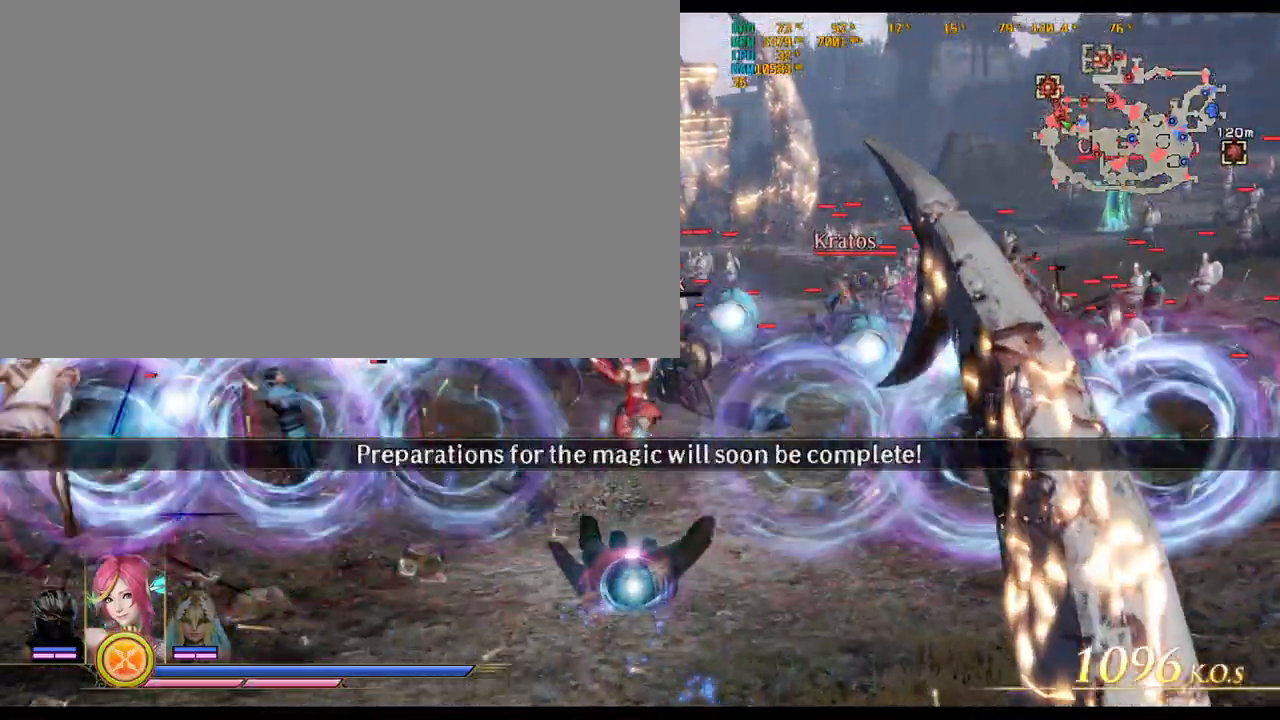
{"keys": ["w"], "mouse": []}
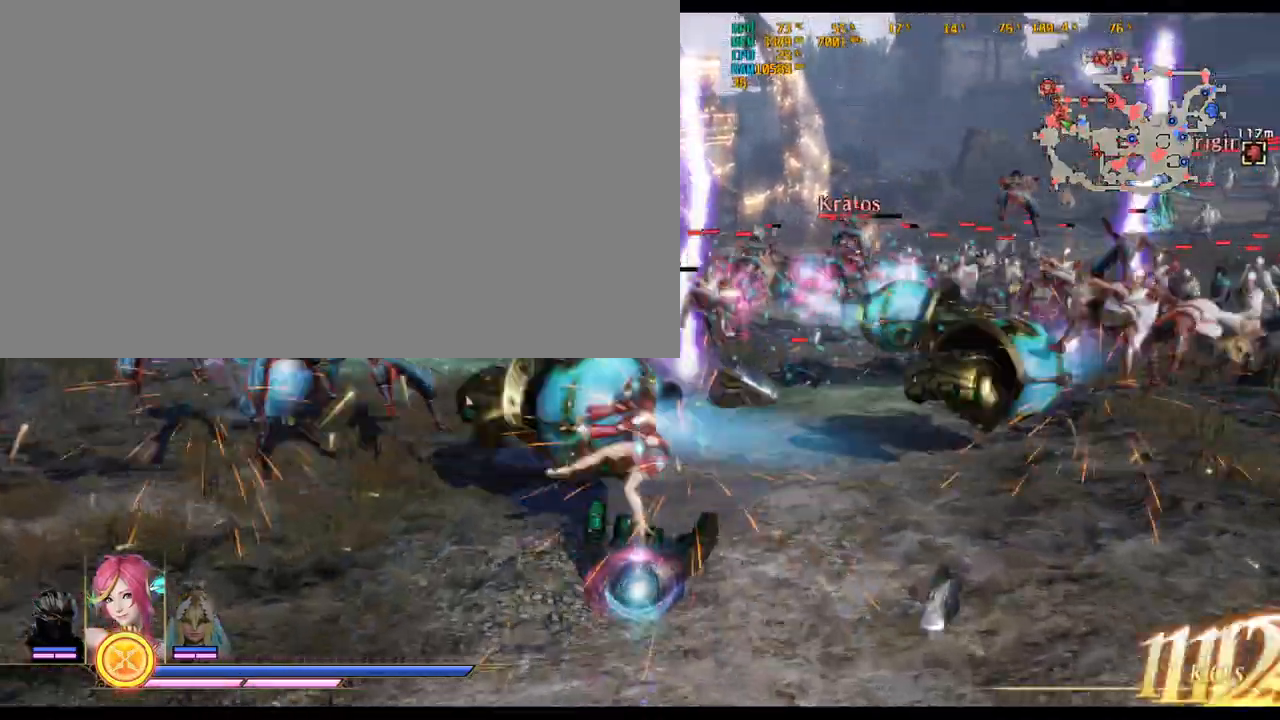
{"keys": ["w"], "mouse": ["right"]}
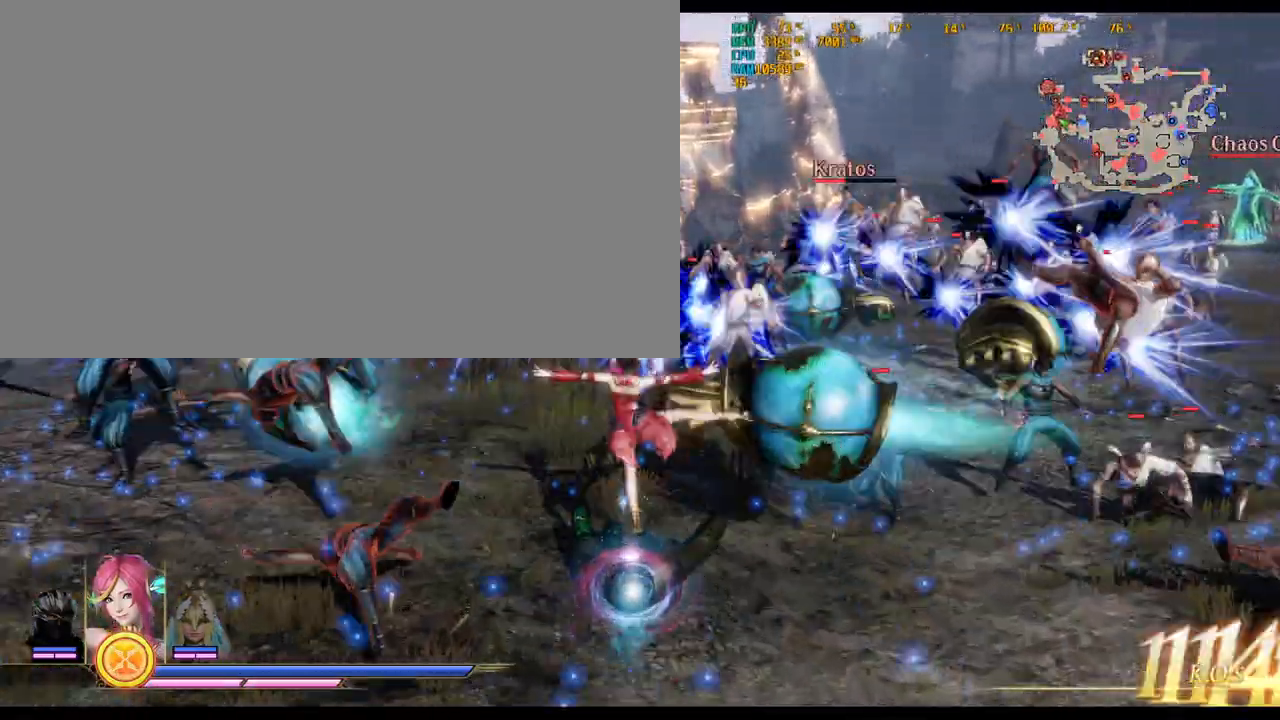
{"keys": ["w"], "mouse": ["right"], "events": [[100, "mouse_right", "up"], [233, "mouse_right", "down"], [333, "mouse_right", "up"], [417, "mouse_right", "down"]]}
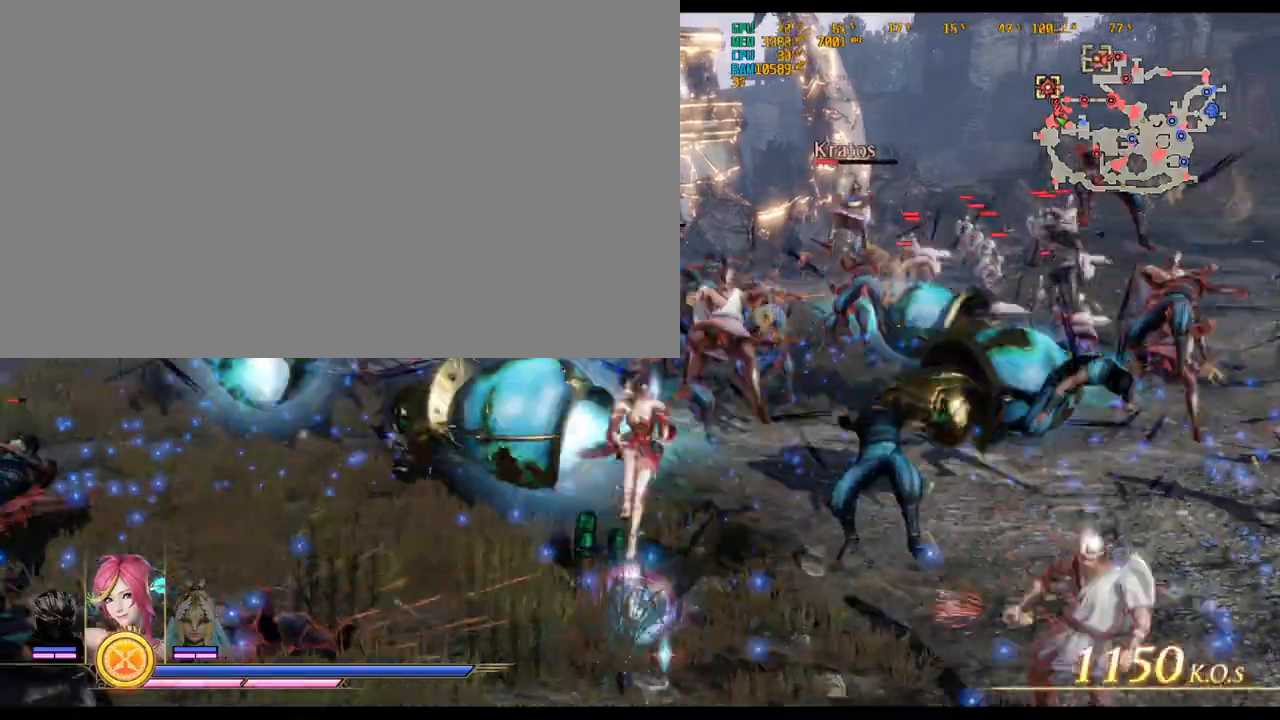
{"keys": ["a", "w"], "mouse": []}
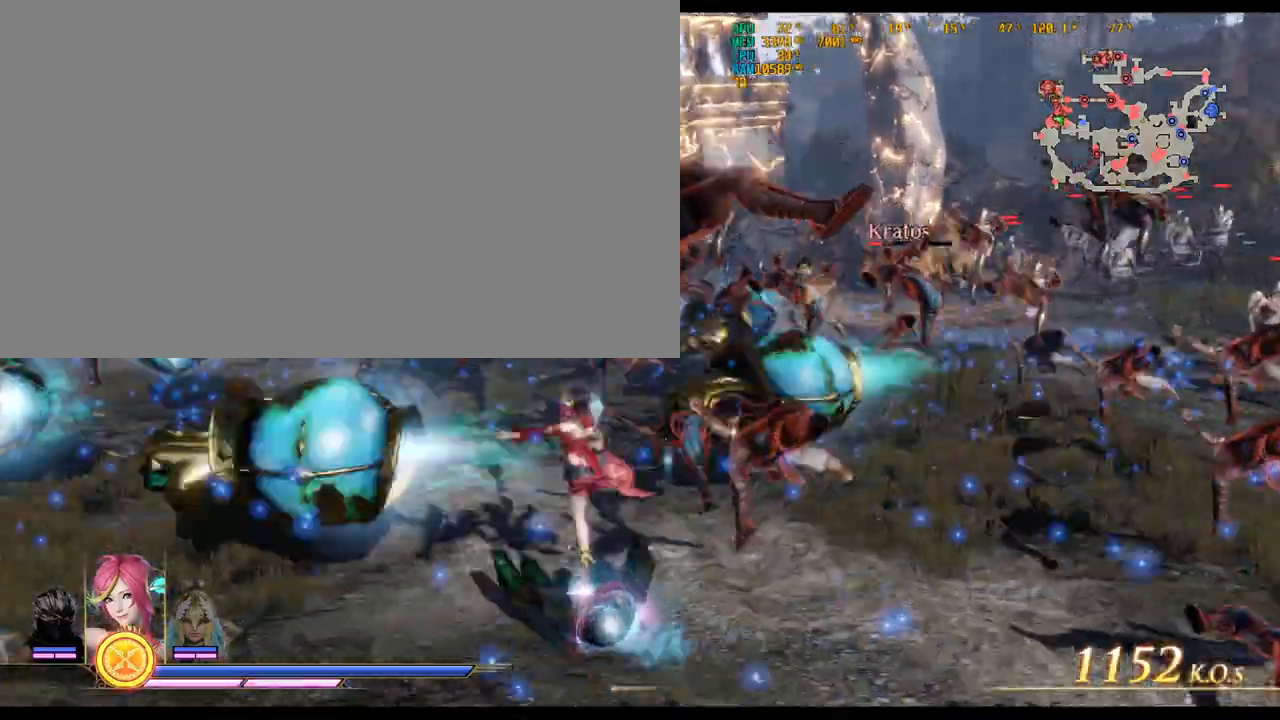
{"keys": ["a", "w"], "mouse": ["right"]}
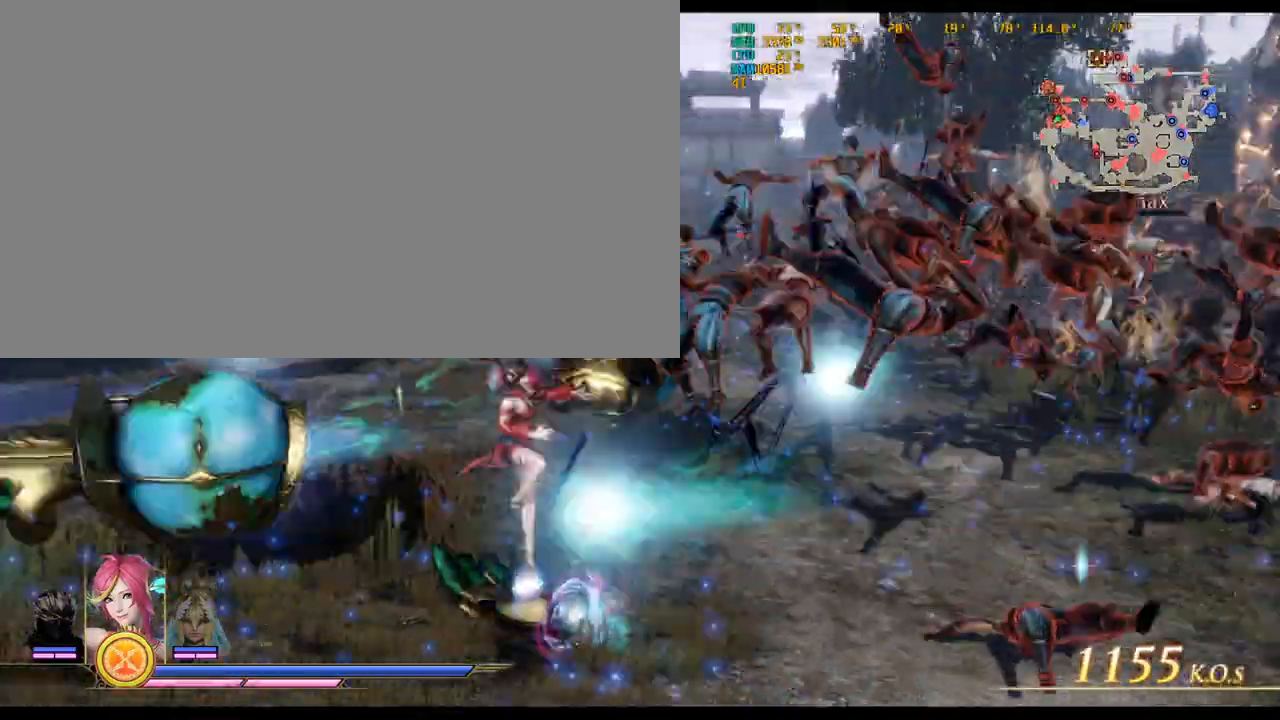
{"keys": ["w"], "mouse": [], "events": [[33, "mouse_right", "up"], [150, "mouse_right", "down"], [200, "a", "up"], [233, "mouse_right", "up"], [367, "mouse_right", "down"], [467, "mouse_right", "up"]]}
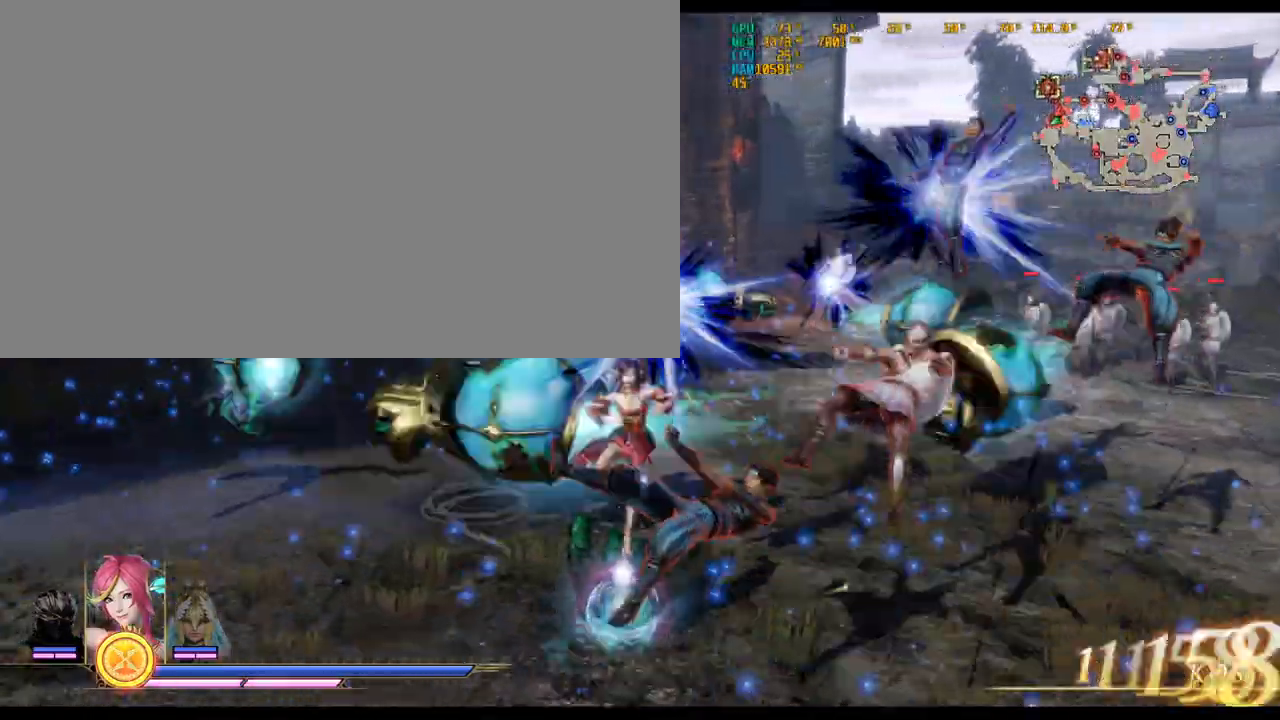
{"keys": ["d", "w"], "mouse": ["right"], "events": [[67, "d", "down"], [67, "mouse_right", "down"], [200, "mouse_right", "up"], [300, "mouse_right", "down"], [400, "mouse_right", "up"], [483, "mouse_right", "down"]]}
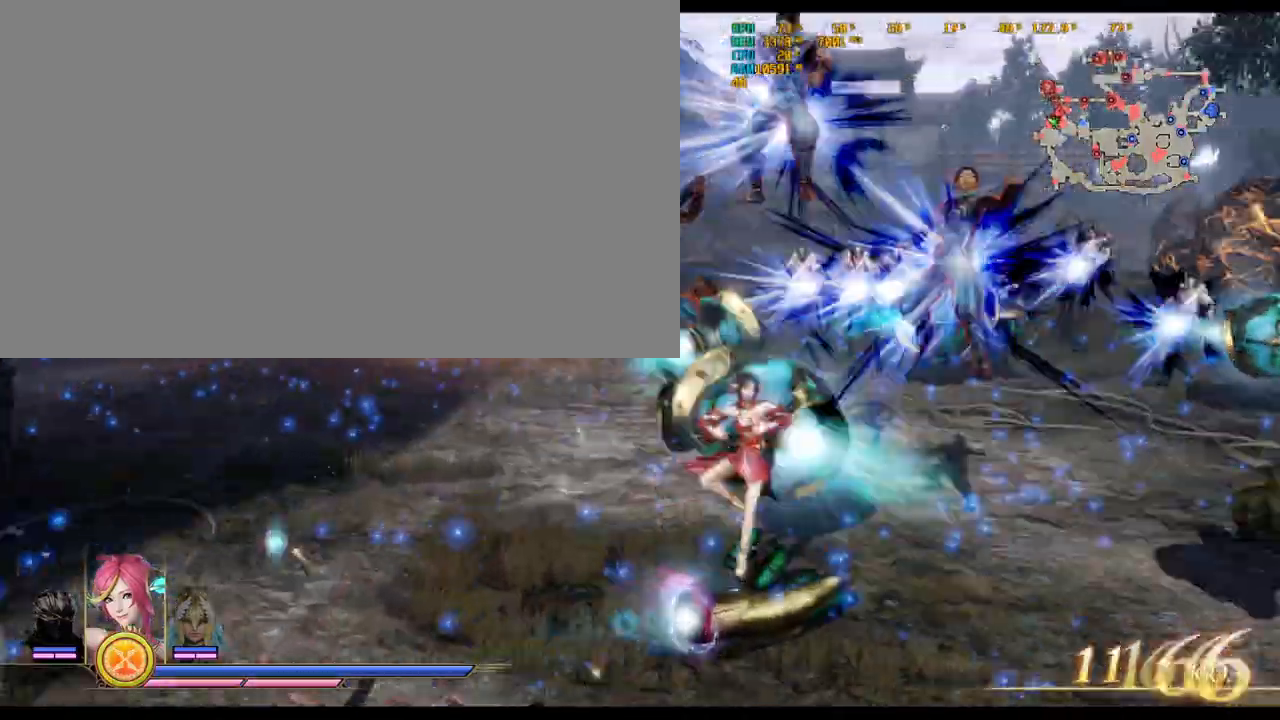
{"keys": ["w"], "mouse": [], "events": [[133, "d", "up"], [450, "mouse_right", "up"]]}
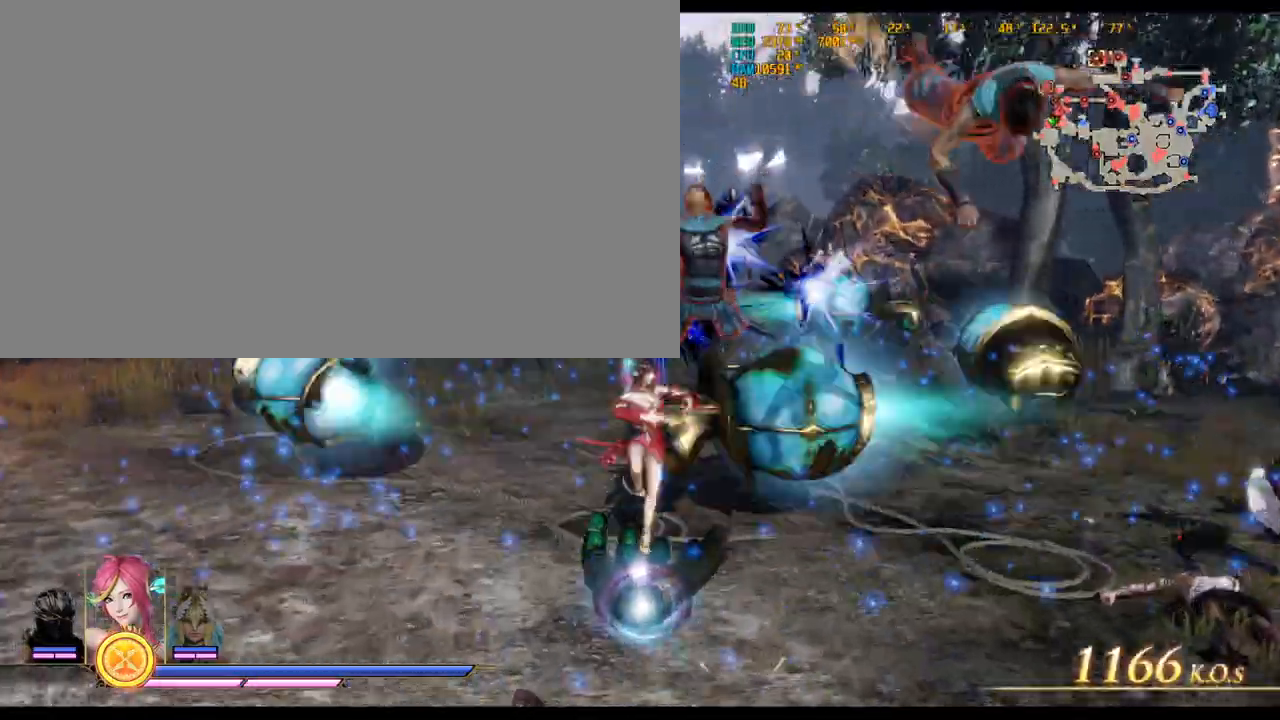
{"keys": ["d", "s"], "mouse": []}
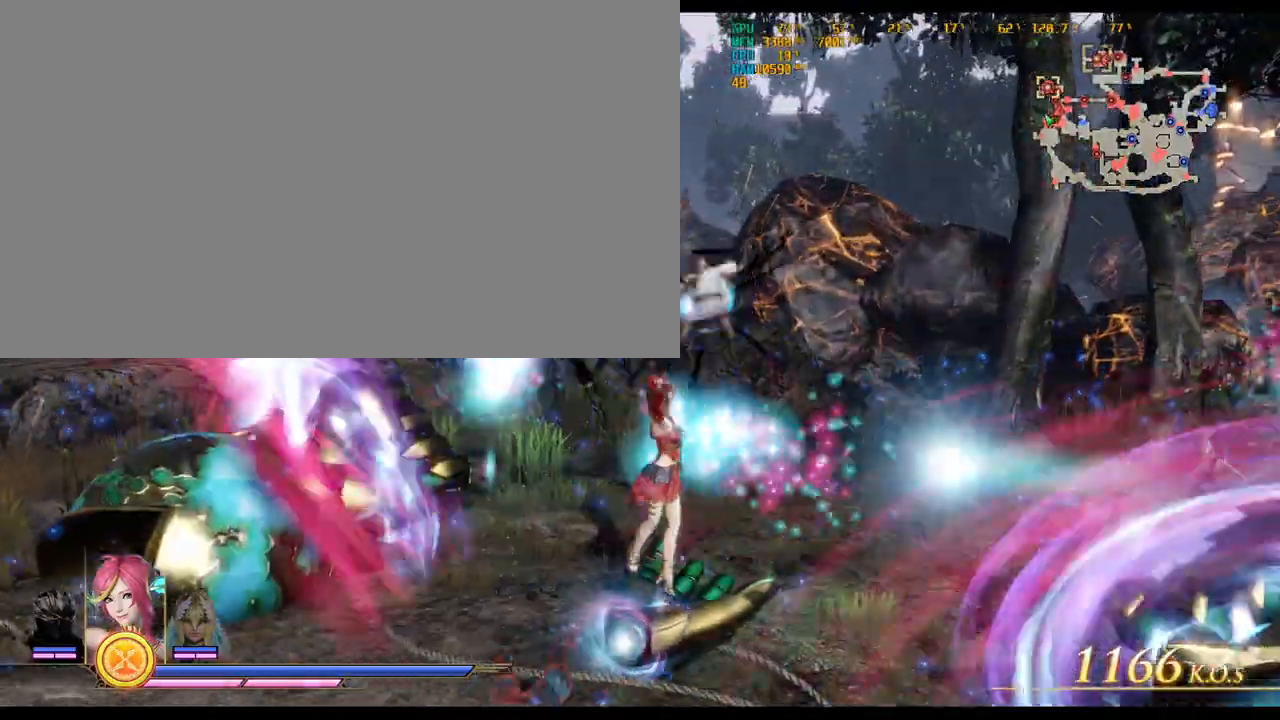
{"keys": ["d", "s"], "mouse": [], "events": []}
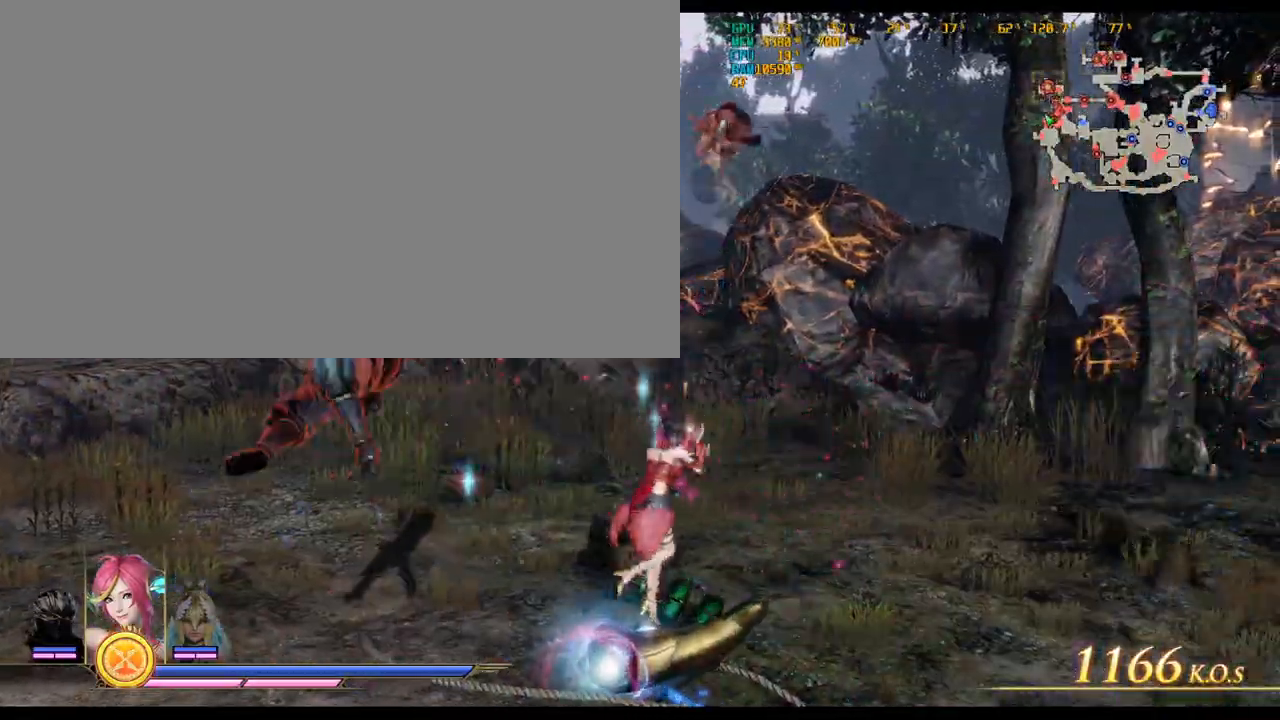
{"keys": ["d", "s"], "mouse": ["left"], "events": [[117, "mouse_left", "down"], [167, "mouse_left", "up"], [450, "mouse_left", "down"]]}
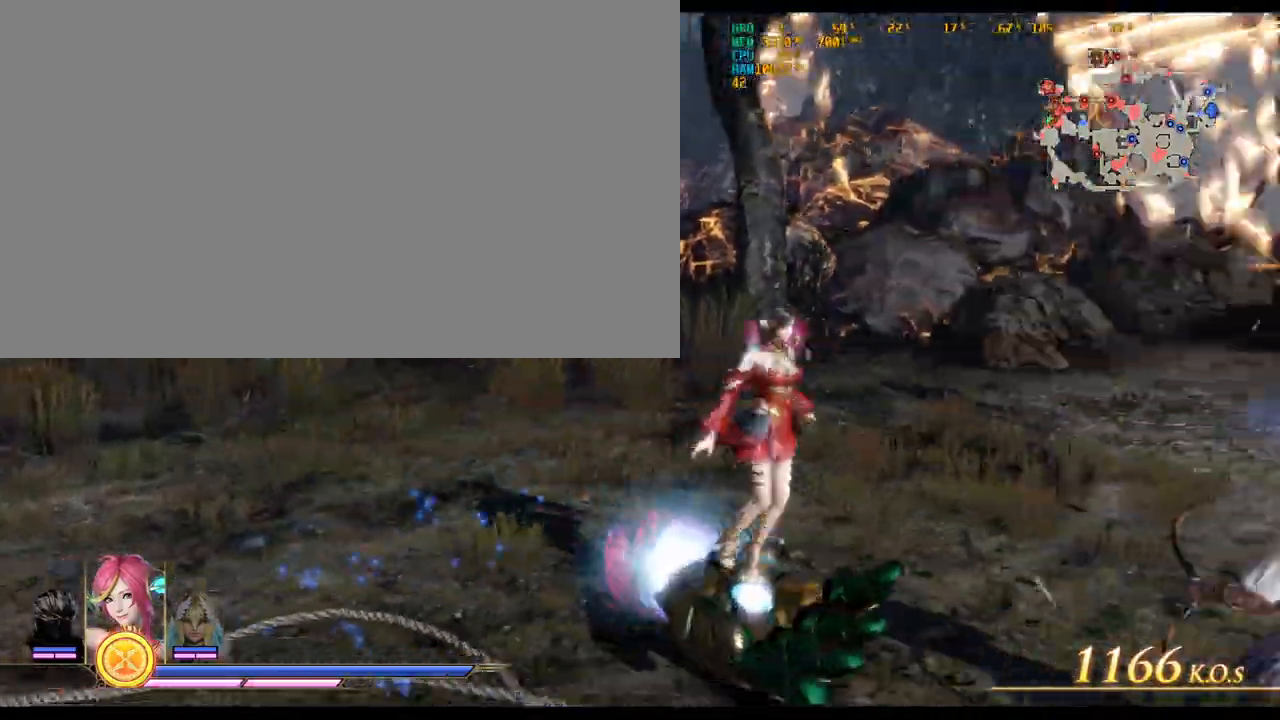
{"keys": ["d", "w"], "mouse": []}